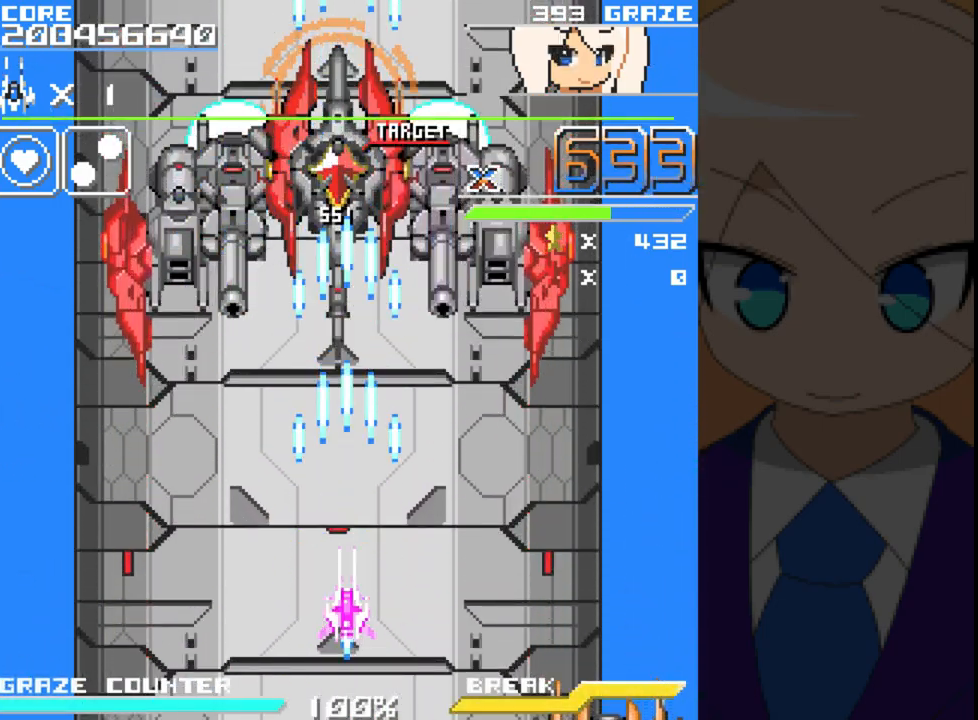
Gameplay with a controller (Xbox layout); each line is a JSON object with the inputs held at the frame after it. "events" lists button and stick changes between this image and that frame as [ms after this image, input, new state], when the widget could be followed in between. Not read: L2 L3 R2 R3 right_stick.
{"buttons": ["A"], "left_stick": "center", "events": [[50, "DPAD_UP", "down"], [50, "left_stick", "up"], [200, "DPAD_UP", "up"], [200, "left_stick", "center"]]}
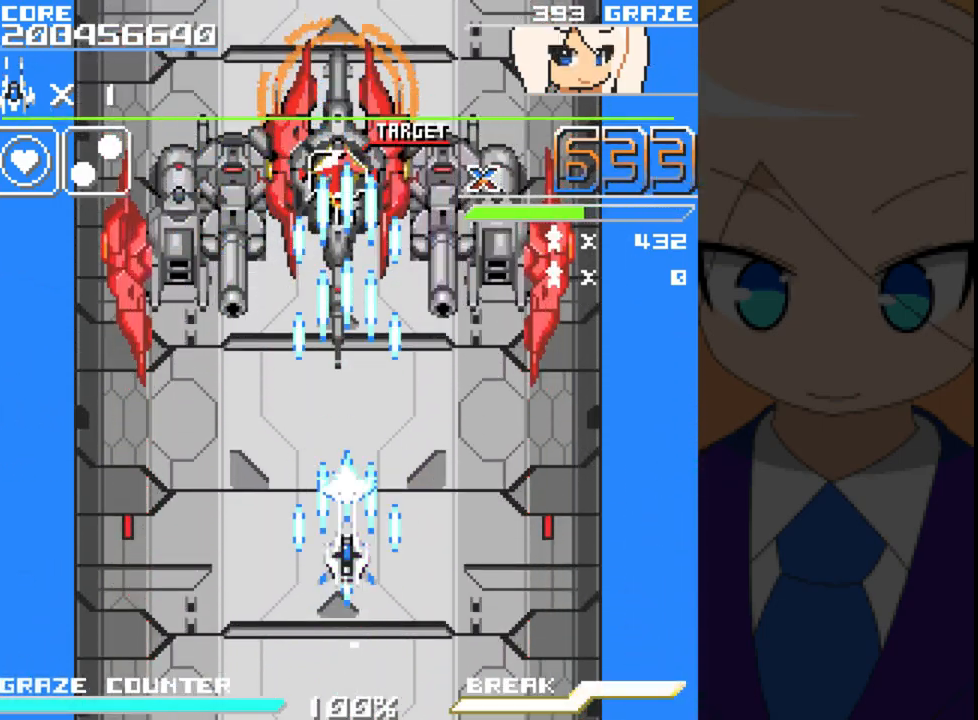
{"buttons": ["A"], "left_stick": "center", "events": [[50, "DPAD_DOWN", "down"], [50, "left_stick", "down"], [333, "DPAD_DOWN", "up"], [333, "left_stick", "center"]]}
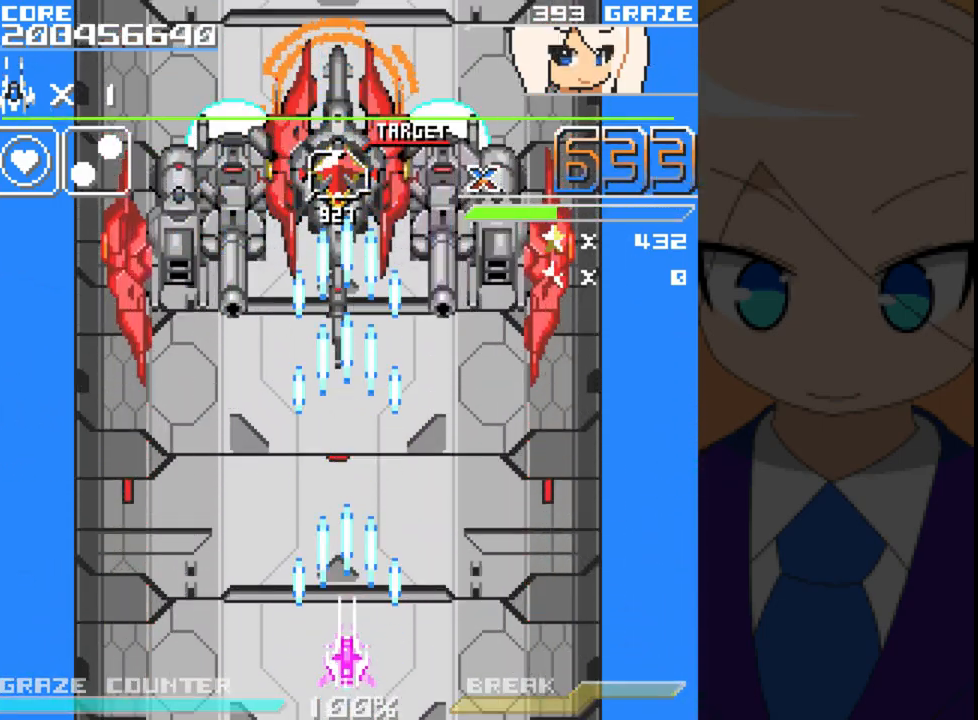
{"buttons": ["A"], "left_stick": "center", "events": []}
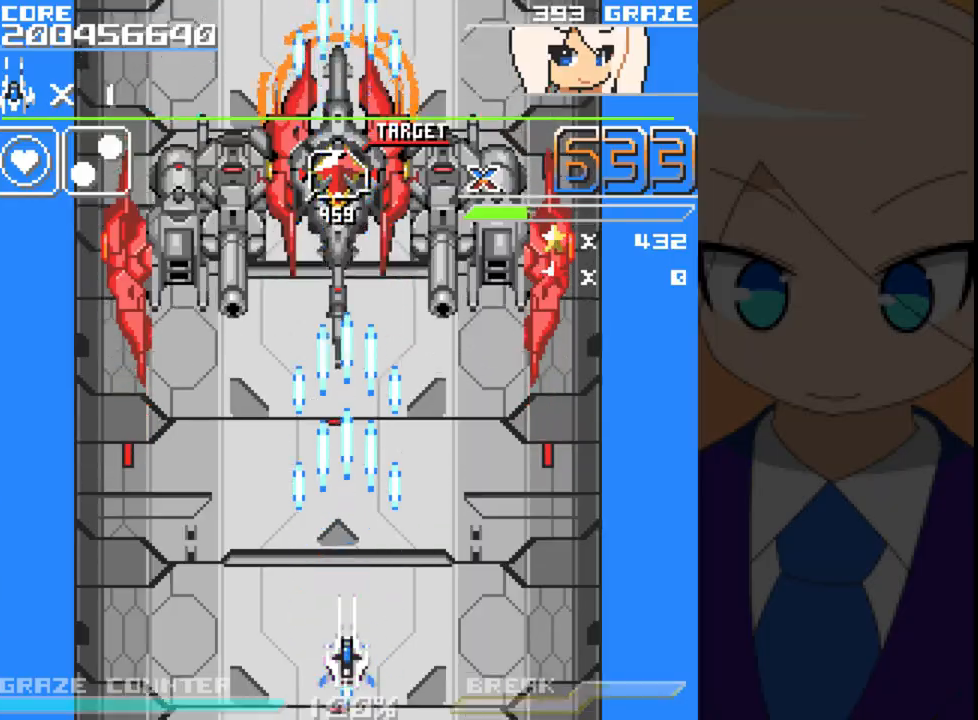
{"buttons": ["A"], "left_stick": "center", "events": []}
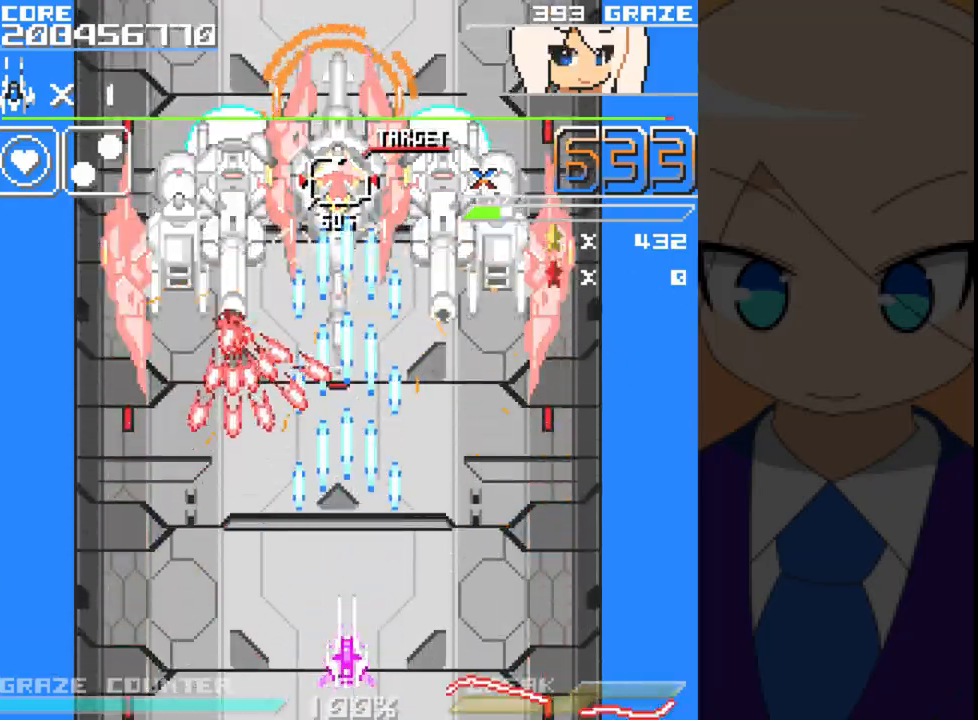
{"buttons": ["A", "DPAD_RIGHT"], "left_stick": "right", "events": [[350, "DPAD_RIGHT", "down"], [350, "left_stick", "right"]]}
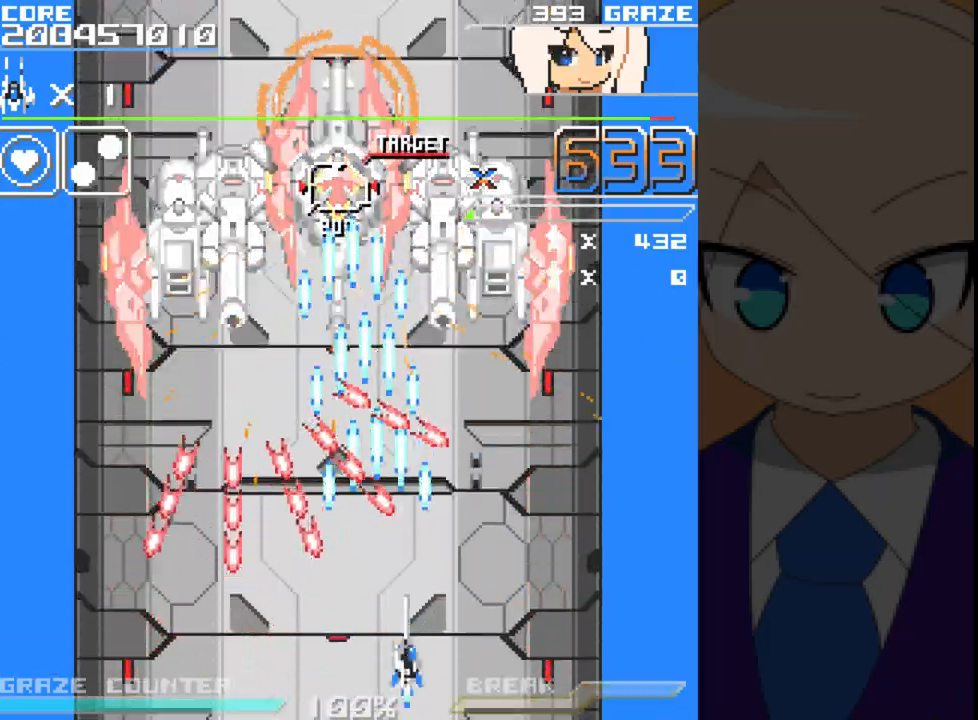
{"buttons": ["A"], "left_stick": "center", "events": [[17, "DPAD_RIGHT", "up"], [17, "left_stick", "center"]]}
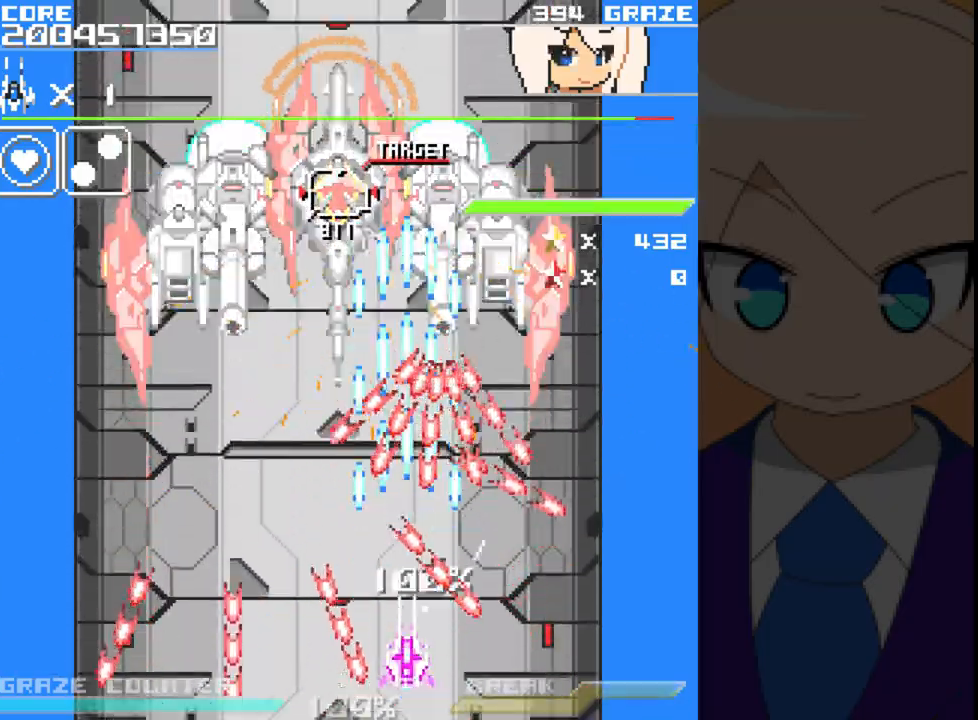
{"buttons": ["A", "DPAD_LEFT"], "left_stick": "left", "events": [[383, "DPAD_LEFT", "down"], [383, "left_stick", "left"]]}
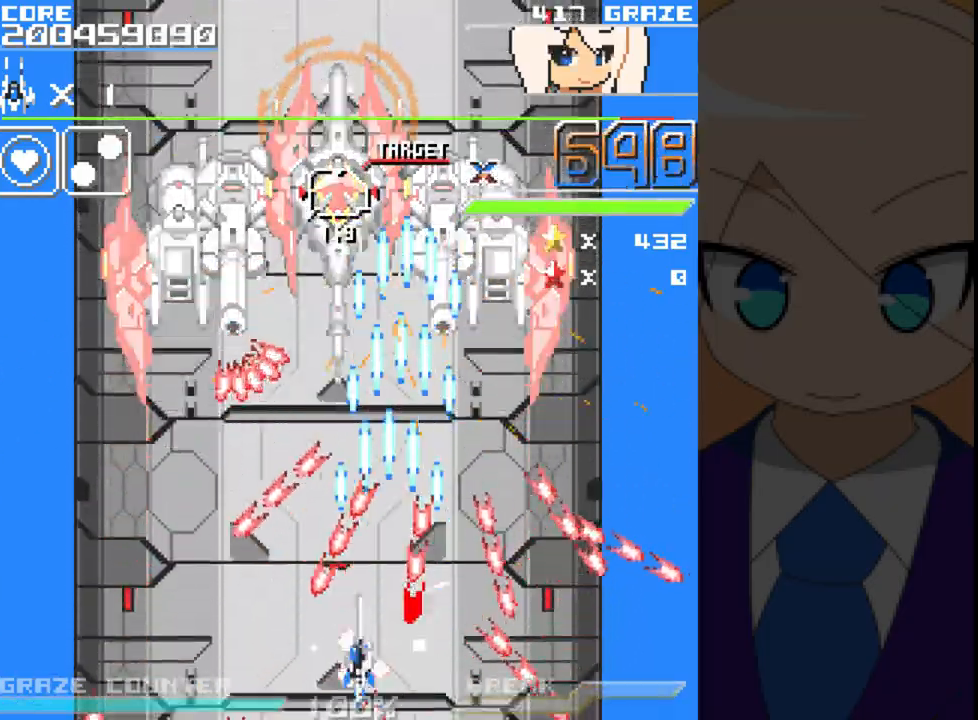
{"buttons": ["A"], "left_stick": "center", "events": [[17, "DPAD_LEFT", "up"], [17, "left_stick", "center"], [300, "DPAD_LEFT", "down"], [300, "left_stick", "left"], [383, "DPAD_LEFT", "up"], [383, "left_stick", "center"]]}
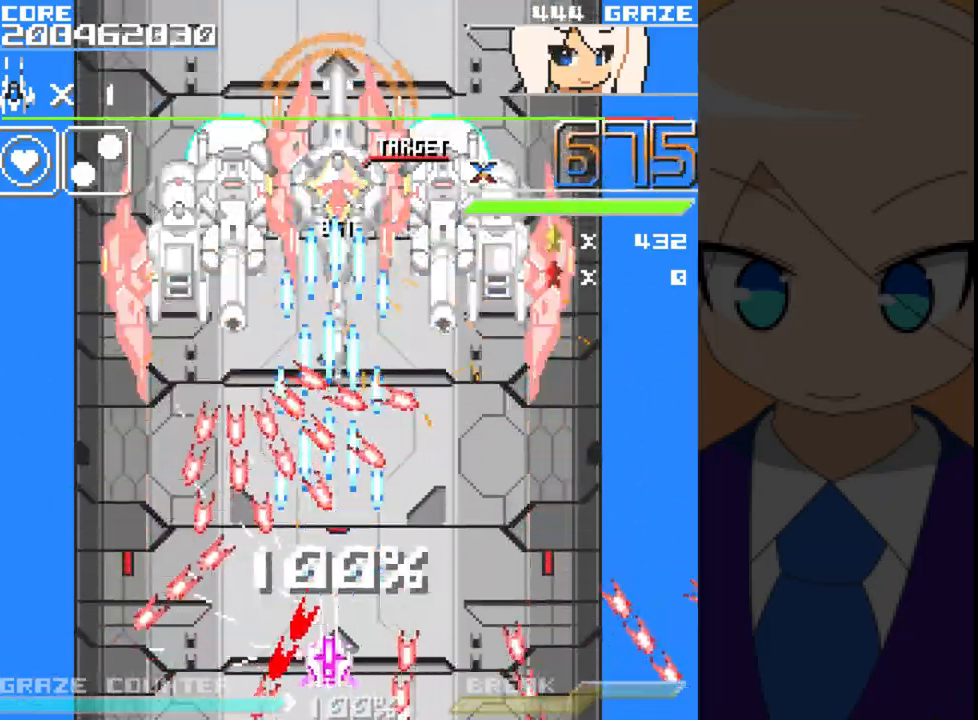
{"buttons": ["A", "DPAD_LEFT"], "left_stick": "left", "events": [[467, "DPAD_LEFT", "down"], [467, "left_stick", "left"]]}
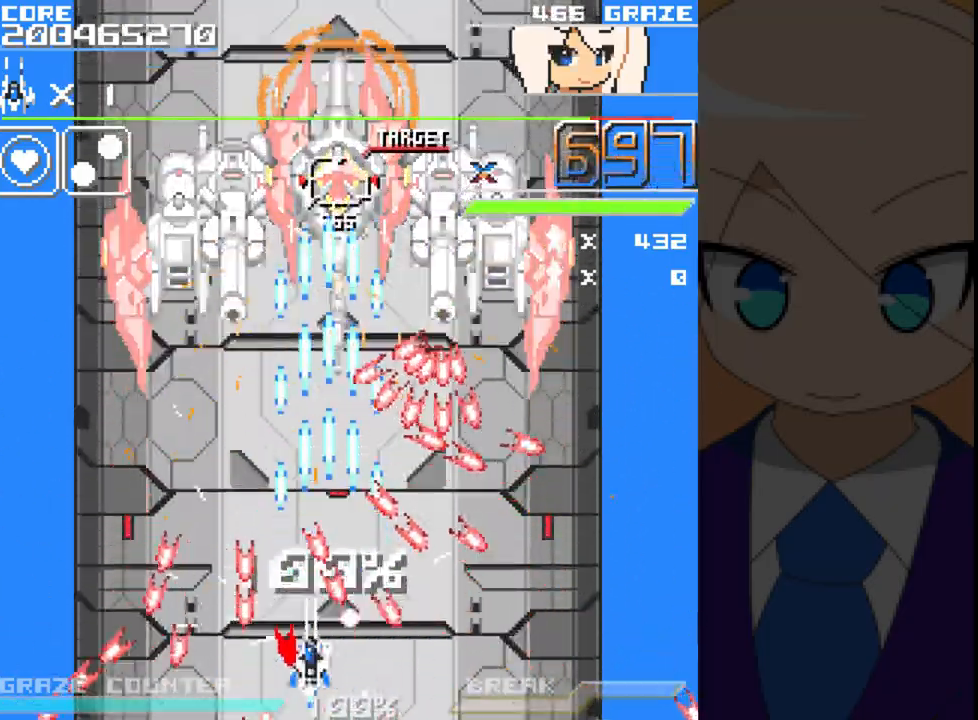
{"buttons": ["A"], "left_stick": "center", "events": [[100, "DPAD_LEFT", "up"], [100, "left_stick", "center"]]}
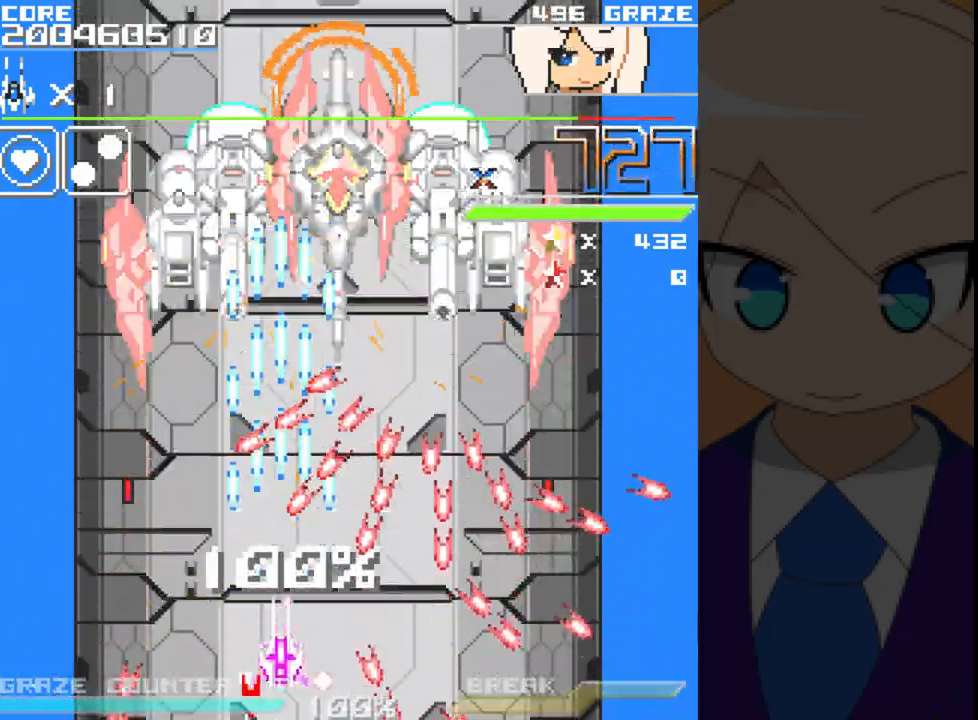
{"buttons": ["A"], "left_stick": "center", "events": [[300, "DPAD_LEFT", "down"], [300, "left_stick", "left"], [417, "DPAD_LEFT", "up"], [417, "left_stick", "center"]]}
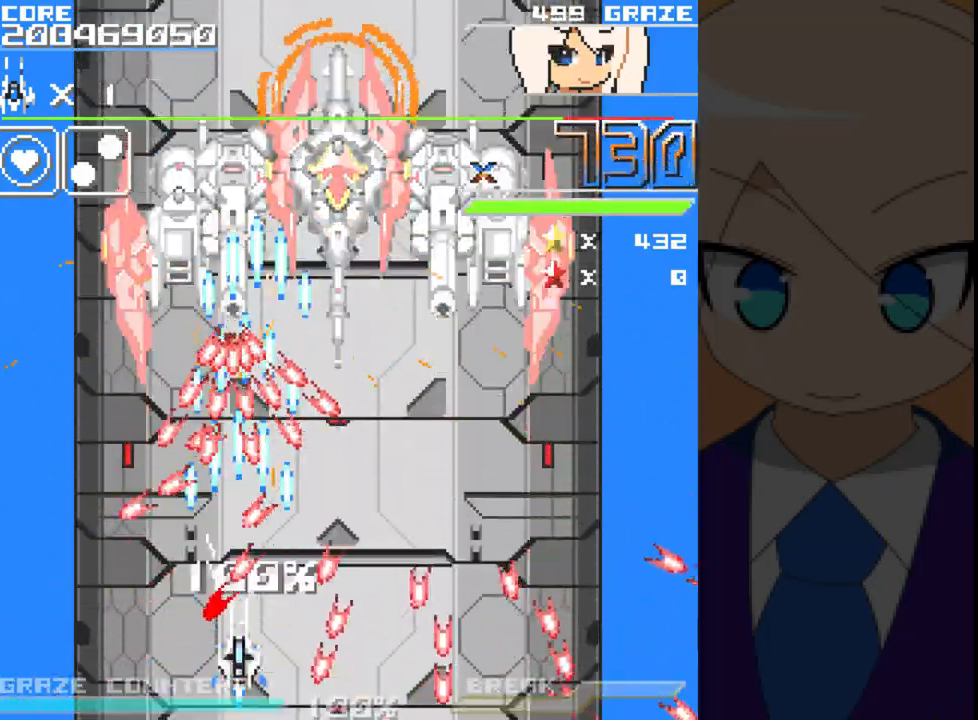
{"buttons": ["A"], "left_stick": "center", "events": [[317, "DPAD_RIGHT", "down"], [317, "left_stick", "right"], [400, "DPAD_RIGHT", "up"], [400, "left_stick", "center"]]}
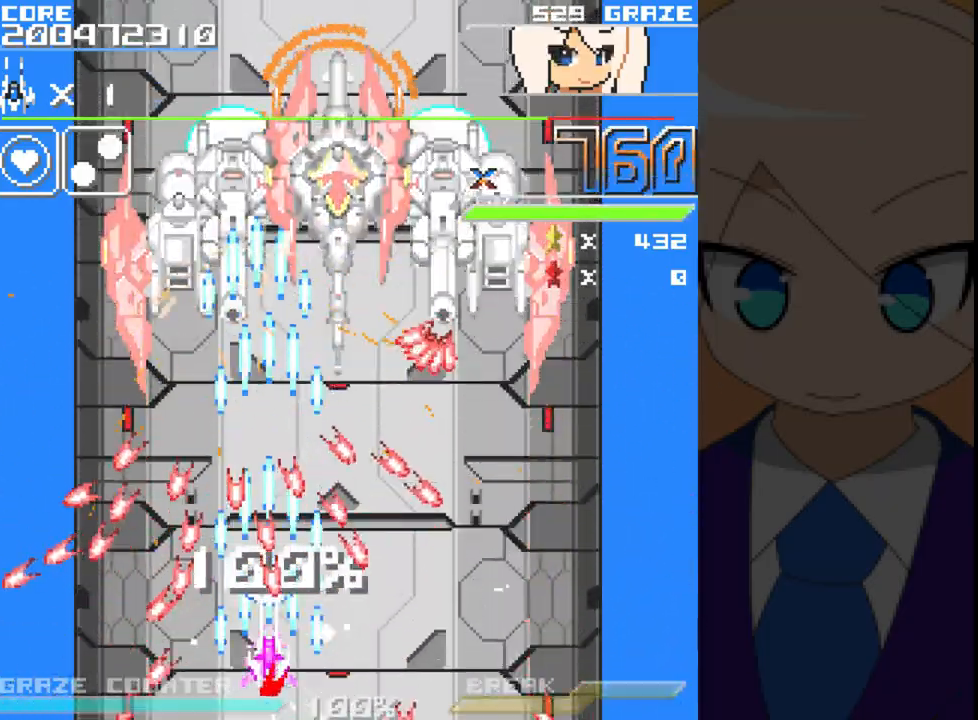
{"buttons": ["A"], "left_stick": "center", "events": [[267, "DPAD_LEFT", "down"], [267, "left_stick", "left"], [350, "DPAD_LEFT", "up"], [350, "left_stick", "center"]]}
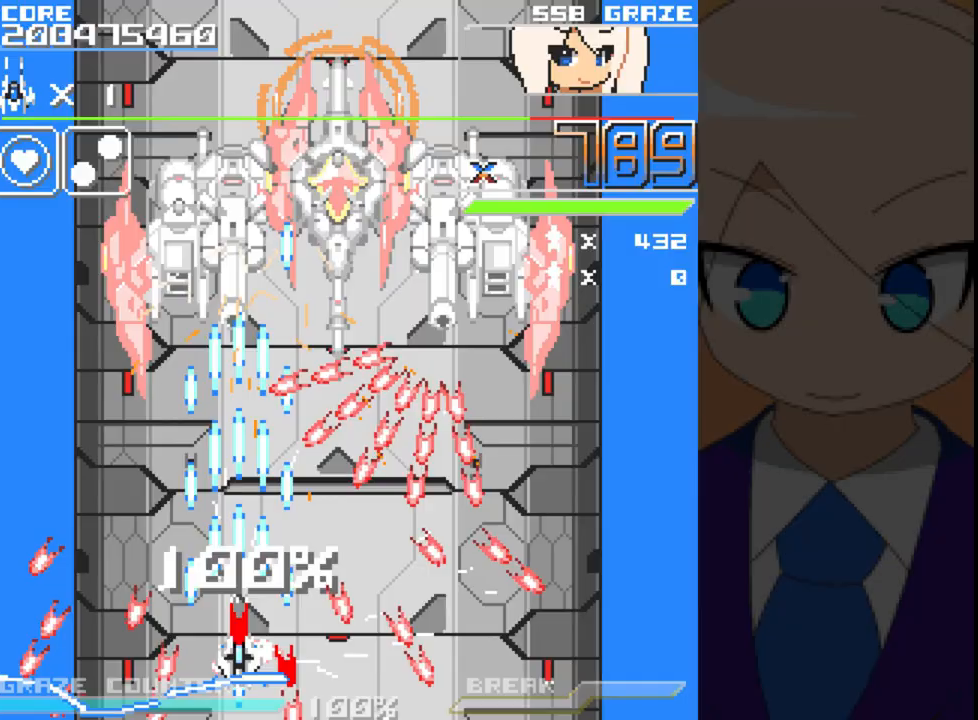
{"buttons": ["A"], "left_stick": "center", "events": []}
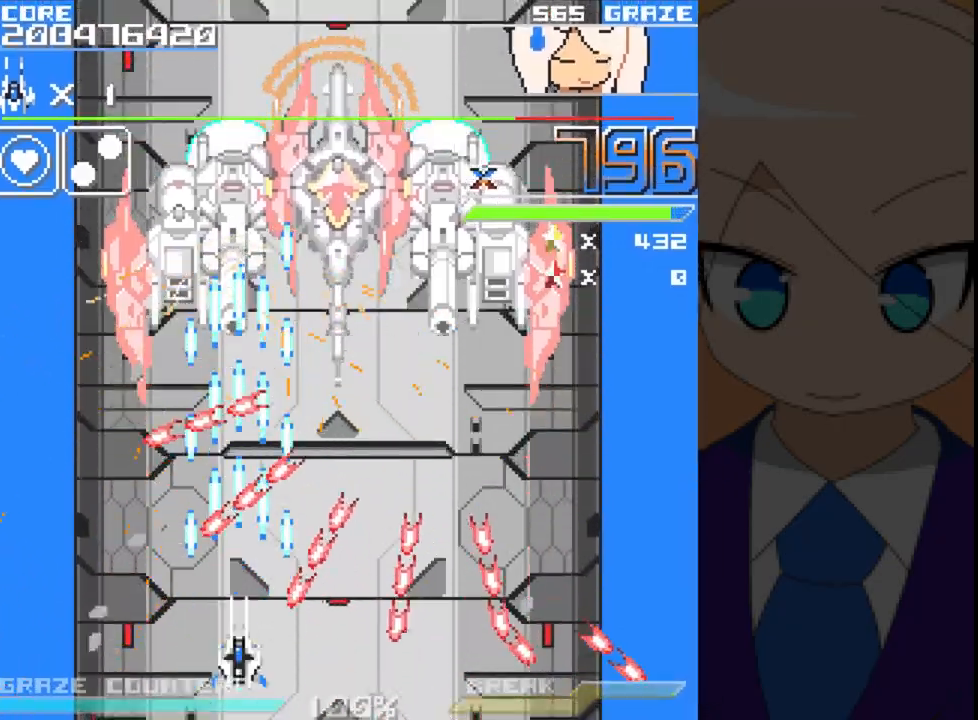
{"buttons": ["A", "DPAD_LEFT"], "left_stick": "left", "events": [[50, "DPAD_RIGHT", "down"], [50, "left_stick", "right"], [167, "DPAD_RIGHT", "up"], [167, "left_stick", "center"], [233, "DPAD_LEFT", "down"], [233, "left_stick", "left"]]}
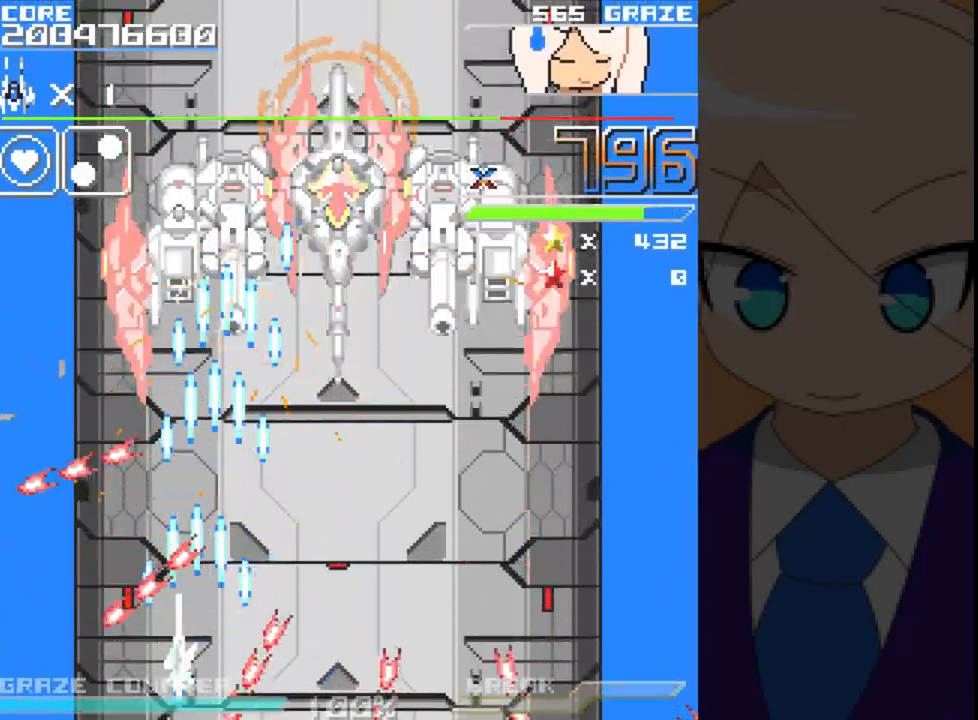
{"buttons": ["A"], "left_stick": "center", "events": [[100, "DPAD_LEFT", "up"], [100, "left_stick", "center"], [267, "DPAD_RIGHT", "down"], [267, "left_stick", "right"], [500, "DPAD_RIGHT", "up"], [500, "left_stick", "center"]]}
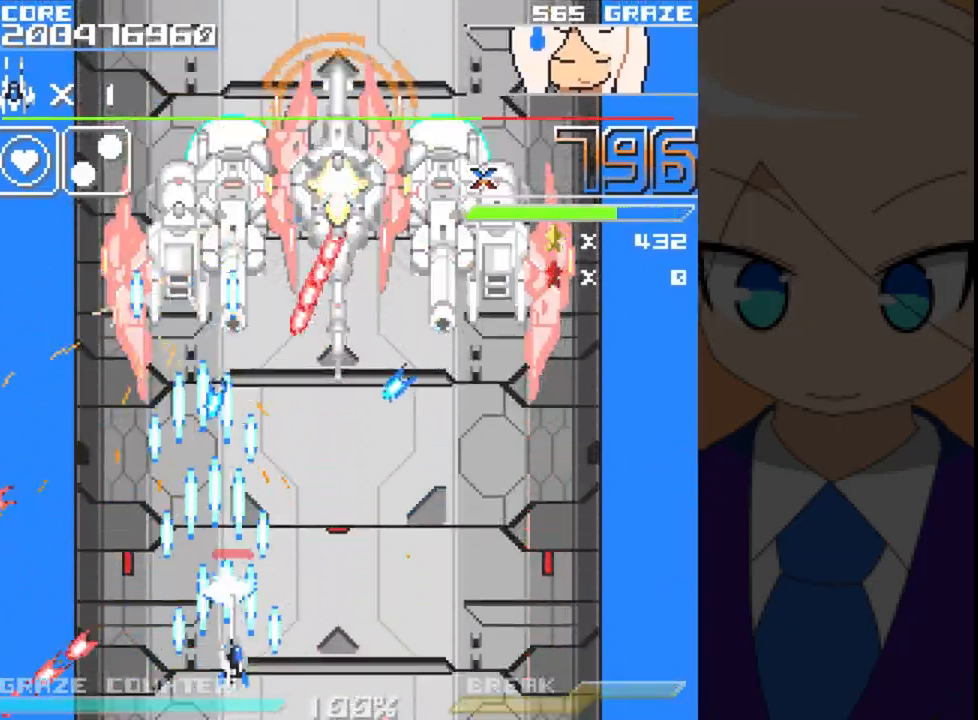
{"buttons": ["A", "DPAD_RIGHT"], "left_stick": "right", "events": [[283, "DPAD_RIGHT", "down"], [283, "left_stick", "right"], [367, "B", "down"], [433, "B", "up"]]}
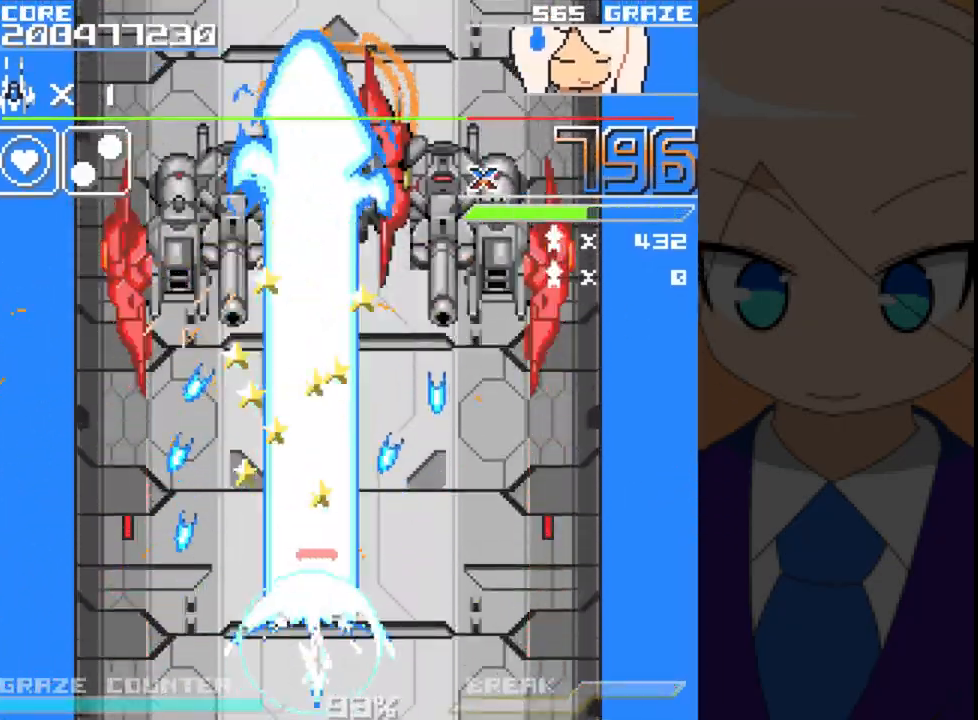
{"buttons": ["A", "DPAD_DOWN"], "left_stick": "down", "events": [[50, "DPAD_RIGHT", "up"], [50, "left_stick", "center"], [300, "DPAD_RIGHT", "down"], [300, "left_stick", "right"], [450, "DPAD_DOWN", "down"], [500, "DPAD_RIGHT", "up"], [500, "left_stick", "down"]]}
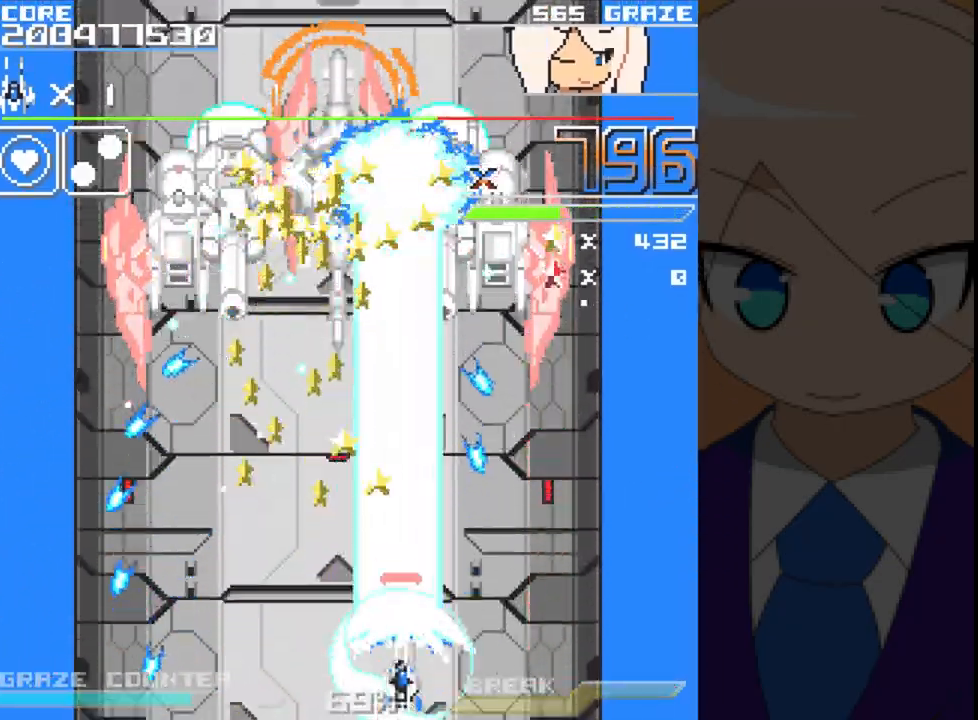
{"buttons": ["A"], "left_stick": "center", "events": [[117, "DPAD_DOWN", "up"], [117, "left_stick", "center"], [267, "DPAD_RIGHT", "down"], [267, "left_stick", "right"], [417, "DPAD_RIGHT", "up"], [417, "left_stick", "center"]]}
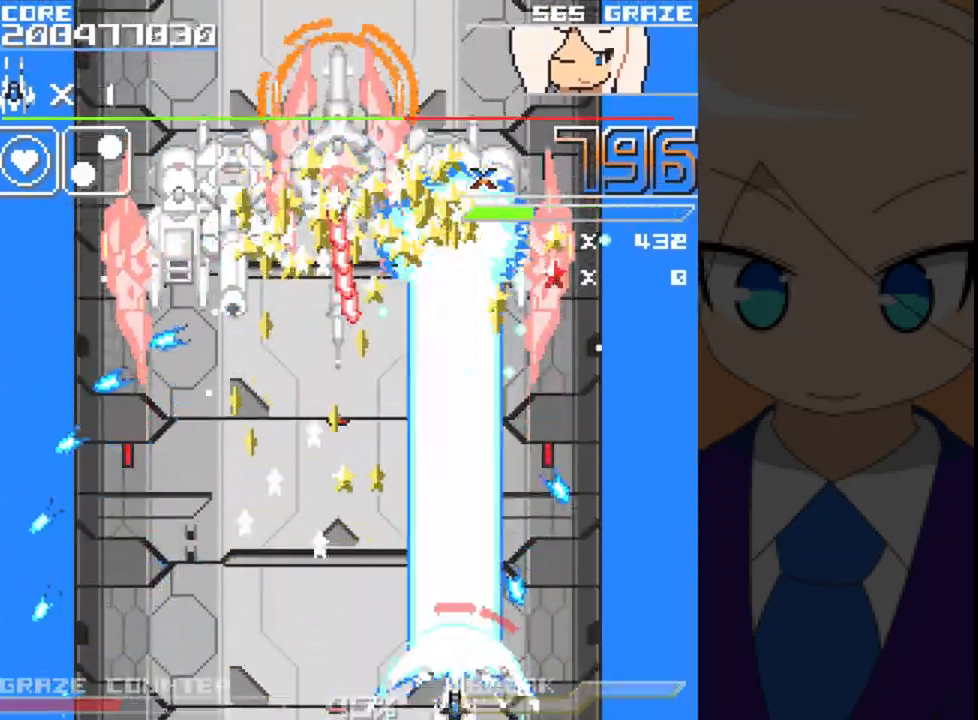
{"buttons": ["A", "DPAD_LEFT"], "left_stick": "left", "events": [[100, "DPAD_LEFT", "down"], [100, "left_stick", "left"]]}
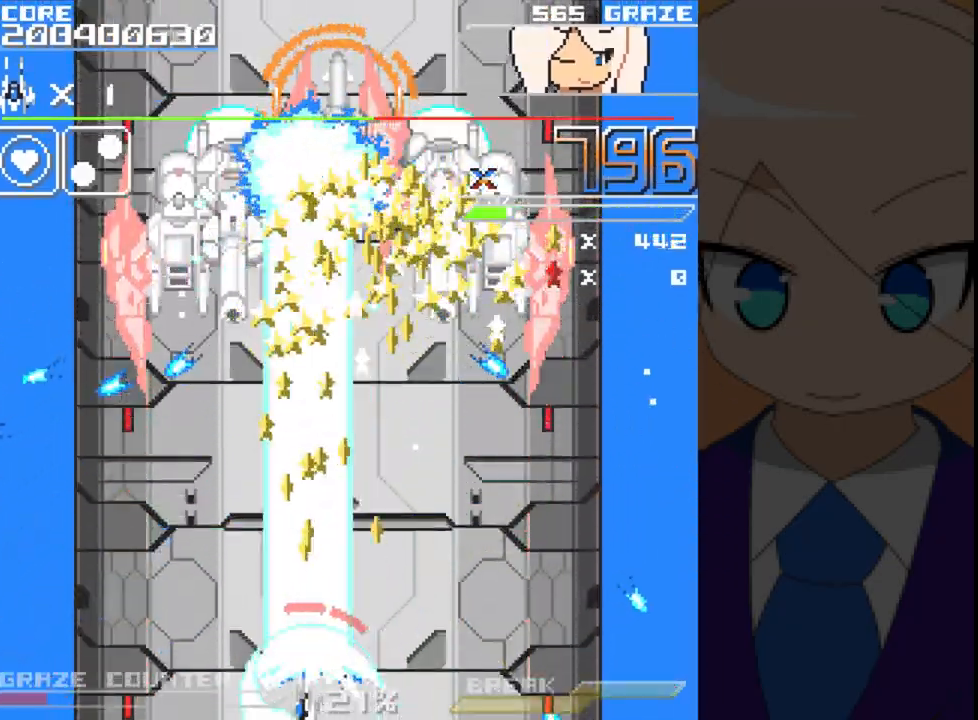
{"buttons": ["A"], "left_stick": "center", "events": [[133, "DPAD_LEFT", "up"], [133, "left_stick", "center"]]}
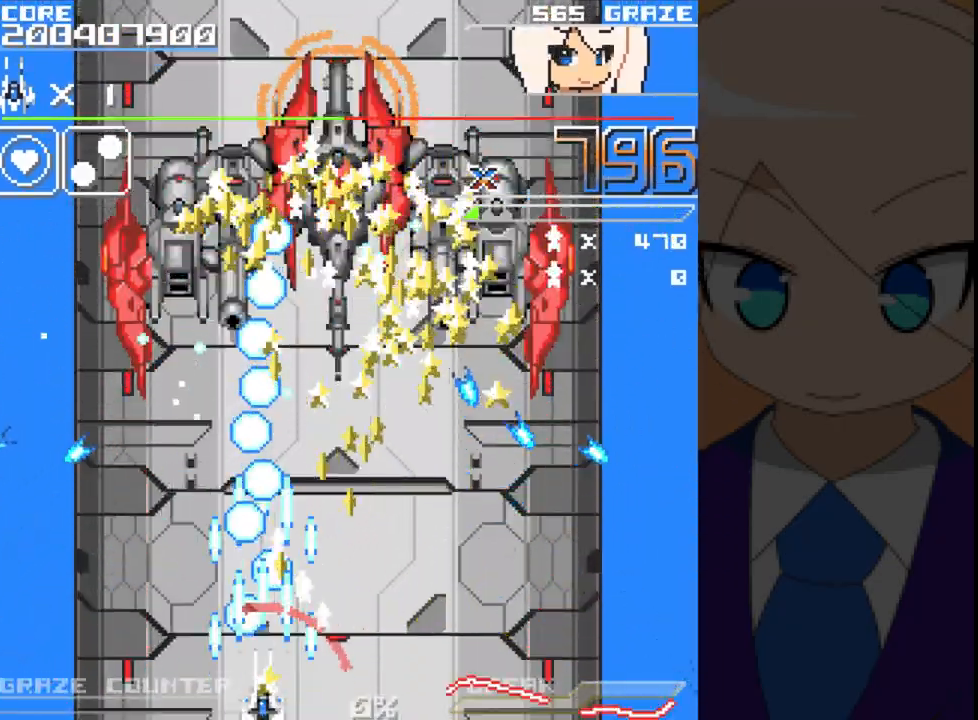
{"buttons": ["A"], "left_stick": "center", "events": [[133, "DPAD_UP", "down"], [133, "left_stick", "up"], [383, "DPAD_UP", "up"], [383, "left_stick", "center"]]}
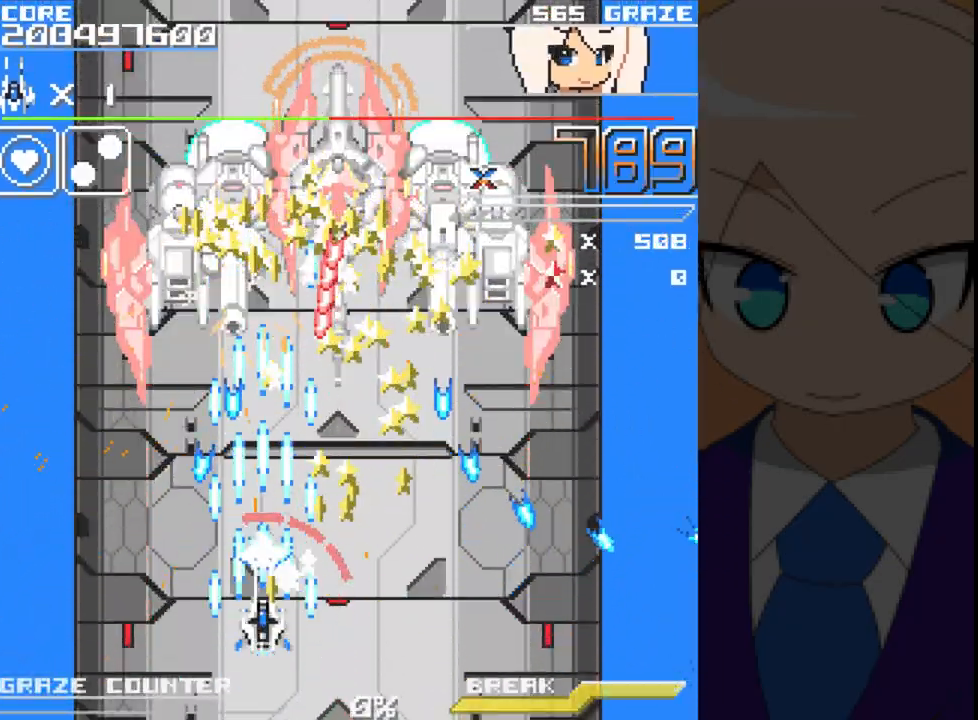
{"buttons": ["A", "DPAD_RIGHT"], "left_stick": "right", "events": [[217, "DPAD_DOWN", "down"], [217, "left_stick", "down"], [367, "DPAD_DOWN", "up"], [367, "left_stick", "center"], [483, "DPAD_RIGHT", "down"], [483, "left_stick", "right"]]}
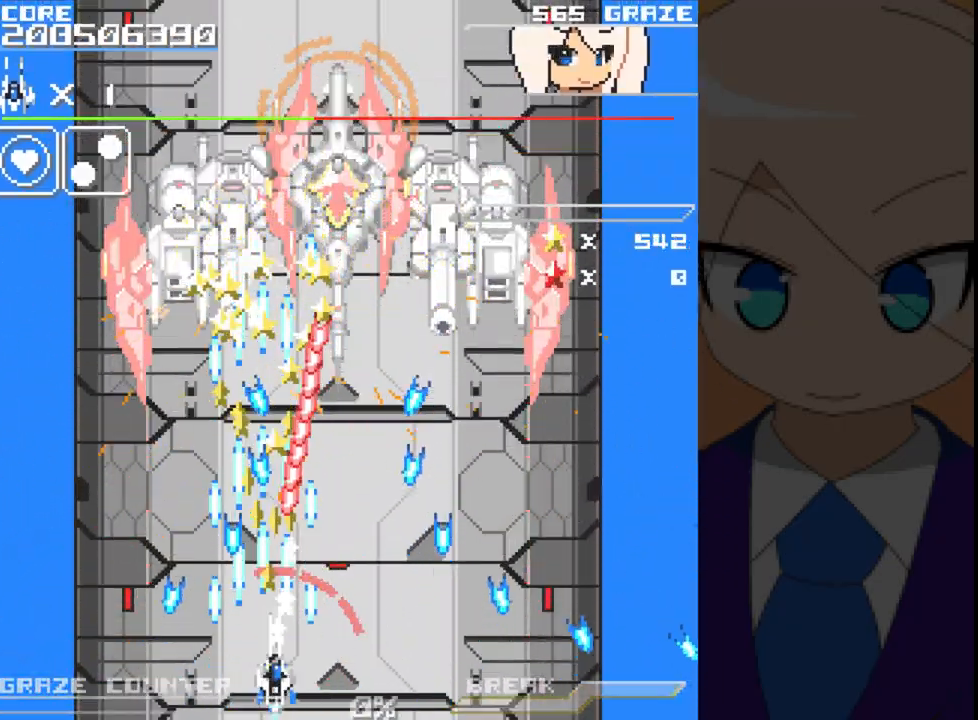
{"buttons": ["A"], "left_stick": "center", "events": [[250, "DPAD_RIGHT", "up"], [250, "left_stick", "center"]]}
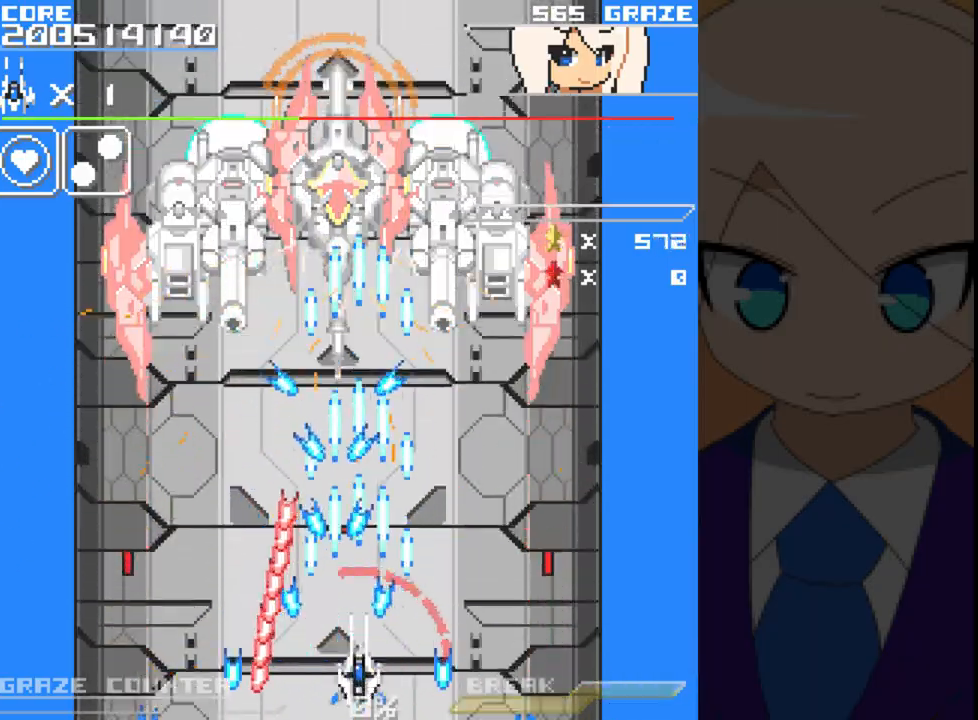
{"buttons": ["A"], "left_stick": "center", "events": [[117, "DPAD_RIGHT", "down"], [117, "left_stick", "right"], [417, "DPAD_RIGHT", "up"], [417, "left_stick", "center"]]}
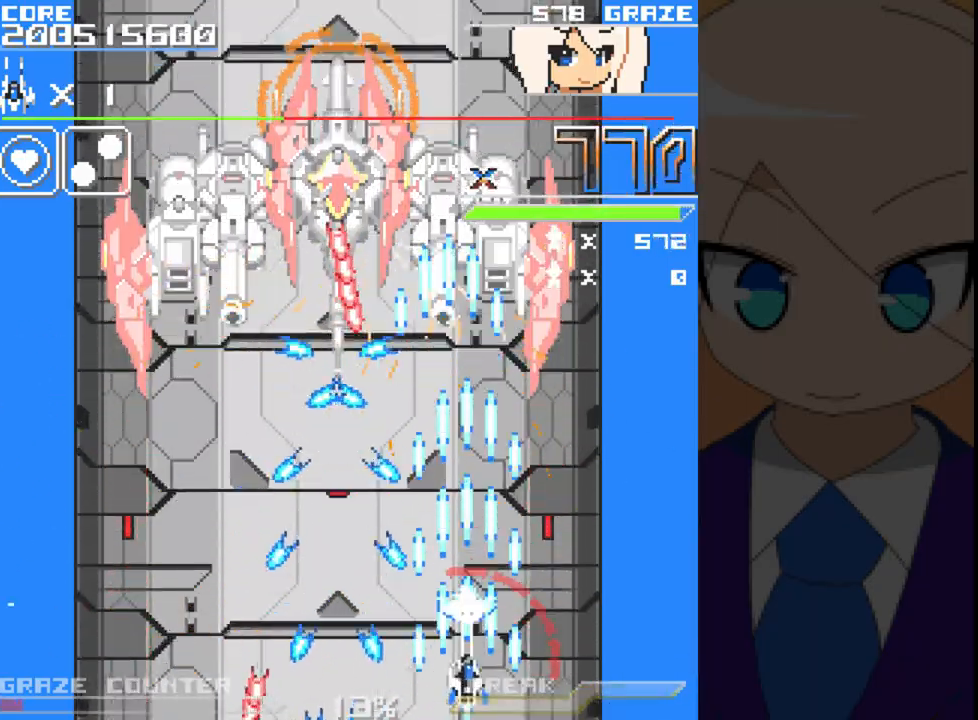
{"buttons": ["A"], "left_stick": "center"}
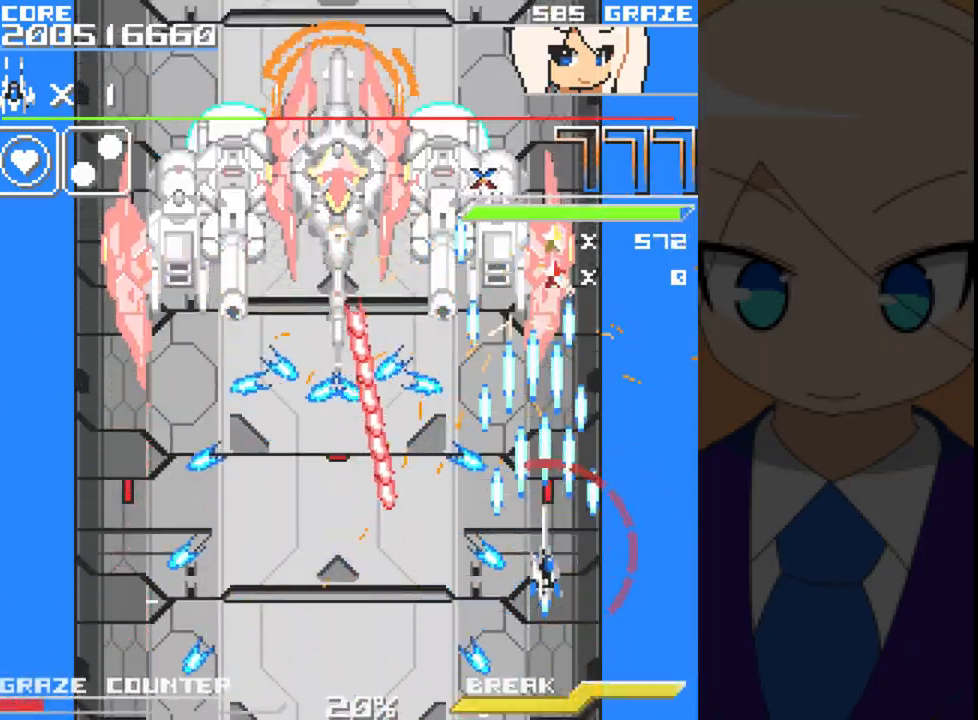
{"buttons": ["A"], "left_stick": "center", "events": [[100, "DPAD_LEFT", "down"], [100, "left_stick", "left"], [250, "DPAD_DOWN", "down"], [400, "DPAD_LEFT", "up"], [433, "DPAD_DOWN", "up"], [433, "left_stick", "center"]]}
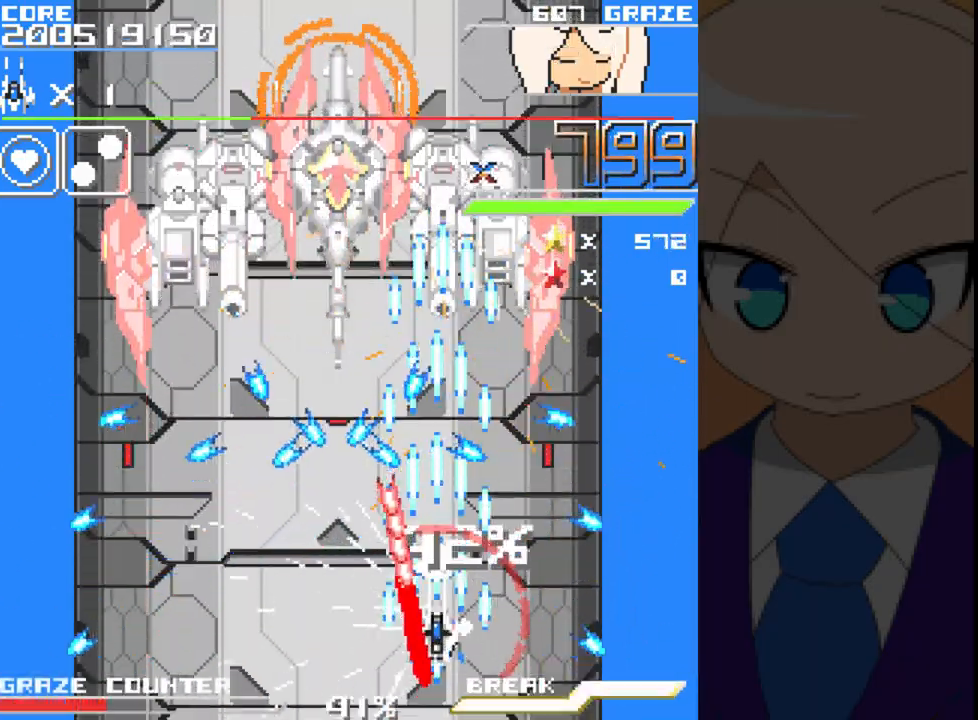
{"buttons": ["A"], "left_stick": "center", "events": [[17, "DPAD_RIGHT", "down"], [17, "left_stick", "right"], [200, "DPAD_RIGHT", "up"], [200, "left_stick", "center"]]}